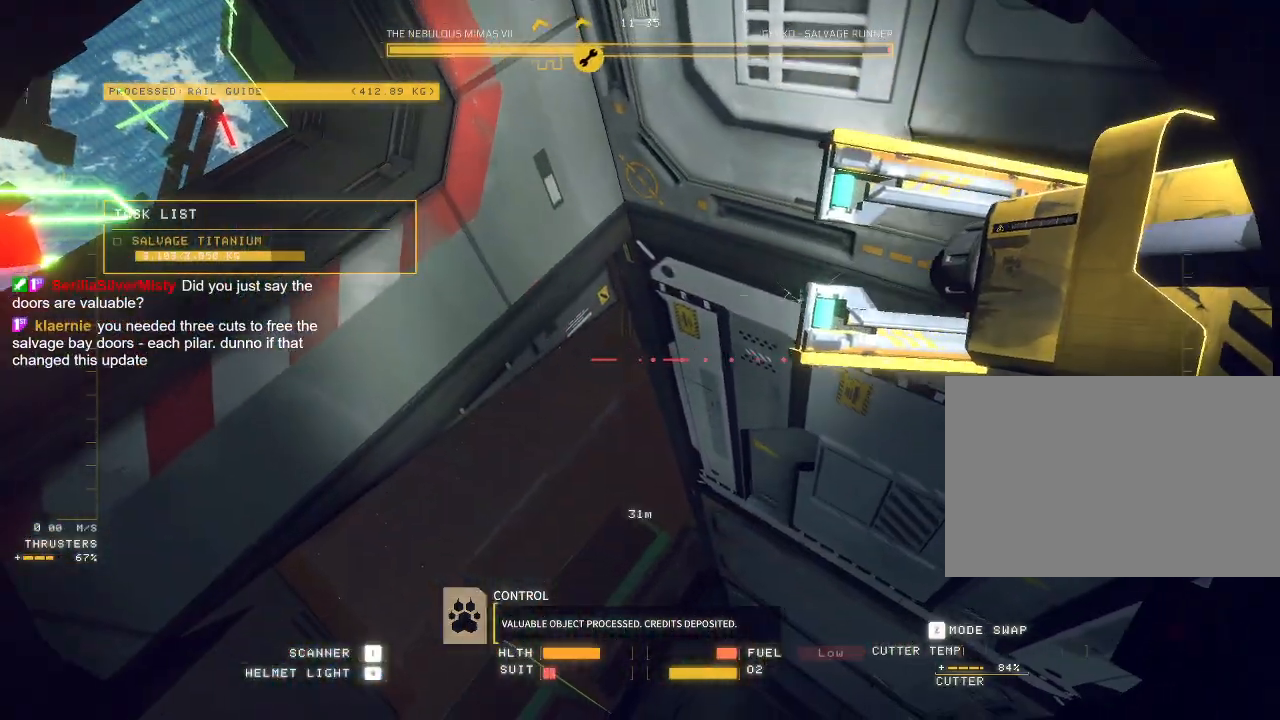
Gameplay with keyboard and mouse; each line is a JSON object with the keys and mouse buttons held at the frame after it. "events" lists presses ("down") and releases ("up") of "a", "c", "ctrl", "d", "e", "f", "q", "r", "s", "shift", "space", "tab", "v", "w", "x", "z", "mouse_left", "mouse_wheel", "mouse_right", "mouse_mb4" and "mouse_mb5" between this image and that frame as [ms after this image, input, new state], when the widget could be followed in between. "mouse_left", "mouse_wheel", "mouse_right", "mouse_mb4", "mouse_mb5" = the "left", "wheel", "right", "mb4", "mb5" buttons of the "mouse" list. No other keys are recorded. "wheel" means that the mouse wheel is clicked or scrolled. Mouse movement is not recorded.
{"keys": ["c", "q"], "mouse": [], "events": [[33, "q", "up"], [50, "w", "up"], [133, "c", "down"], [133, "ctrl", "up"], [233, "q", "down"]]}
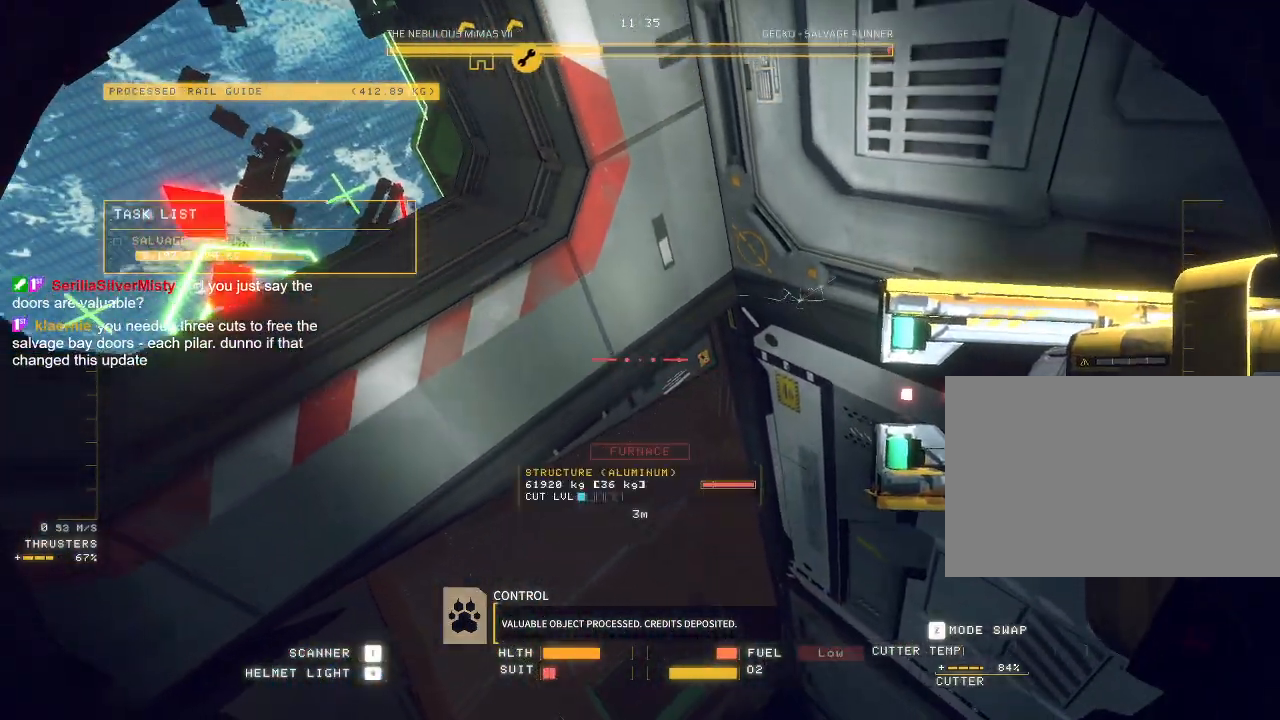
{"keys": ["c", "q", "w"], "mouse": ["mb5"], "events": [[17, "w", "down"], [200, "mouse_mb5", "down"]]}
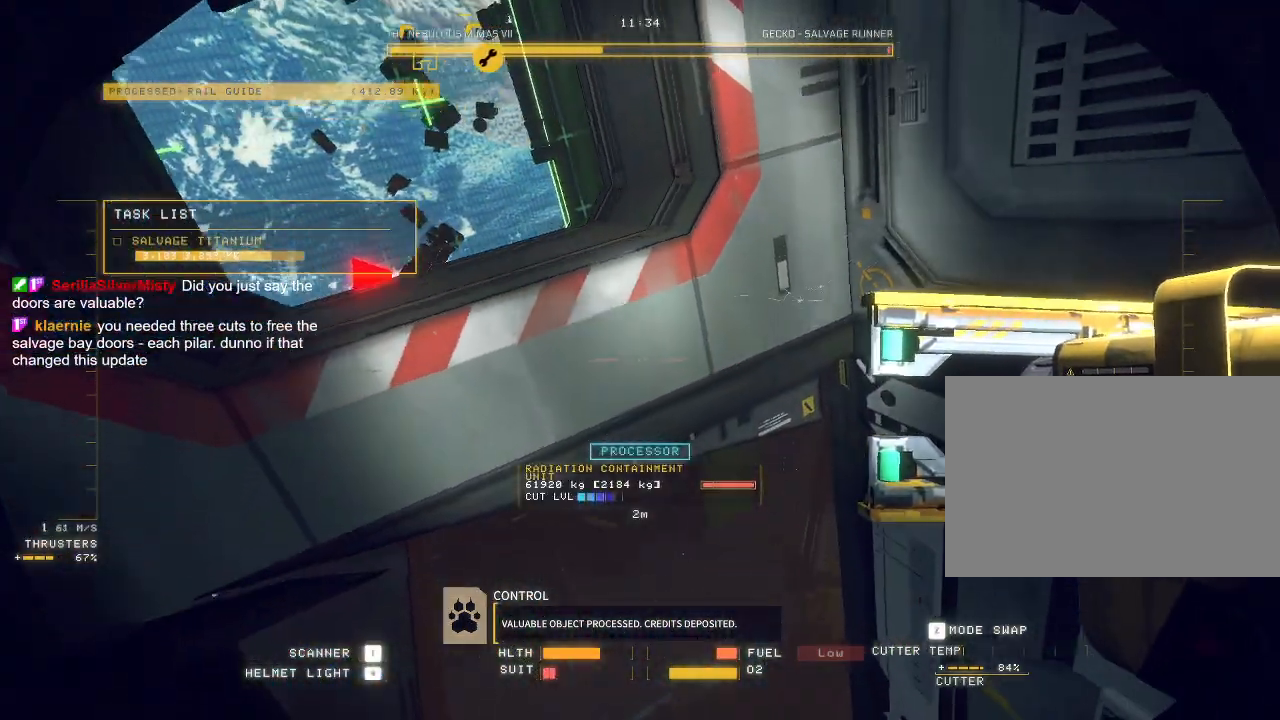
{"keys": ["ctrl"], "mouse": ["mb5"], "events": [[200, "q", "up"], [217, "w", "up"], [233, "c", "up"], [417, "ctrl", "down"]]}
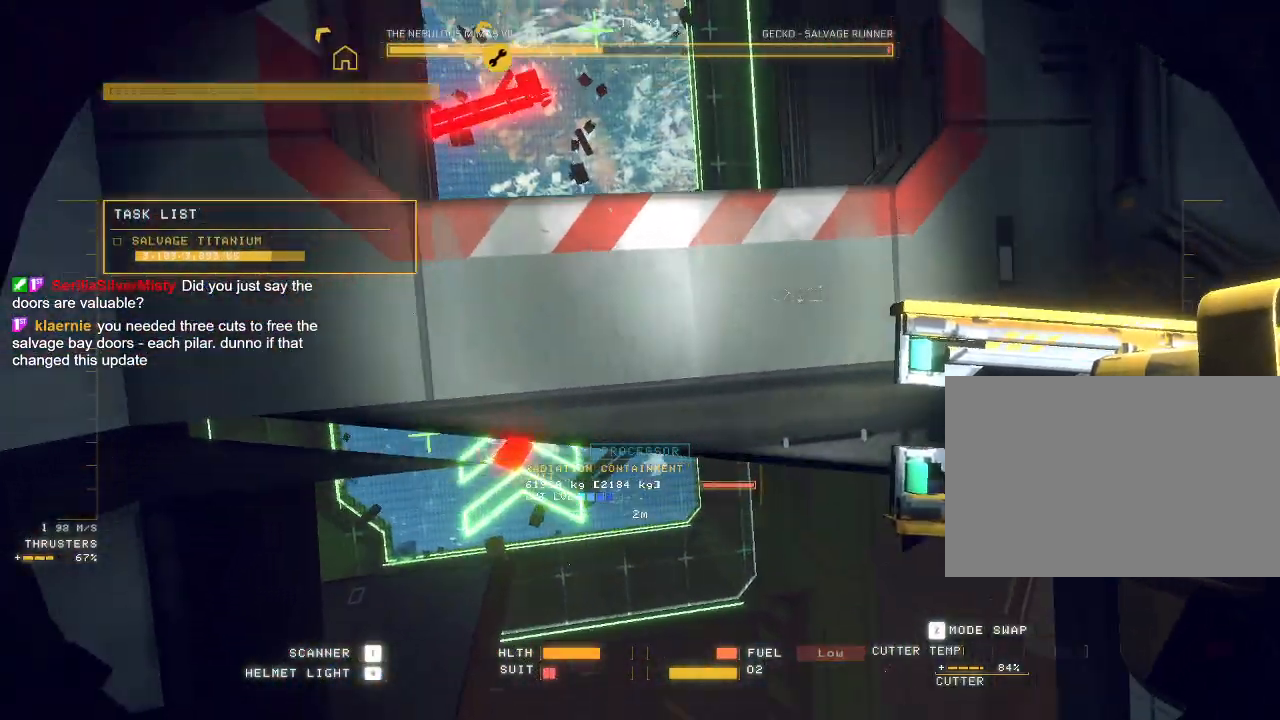
{"keys": ["a"], "mouse": ["mb5"], "events": [[350, "a", "down"], [383, "ctrl", "up"]]}
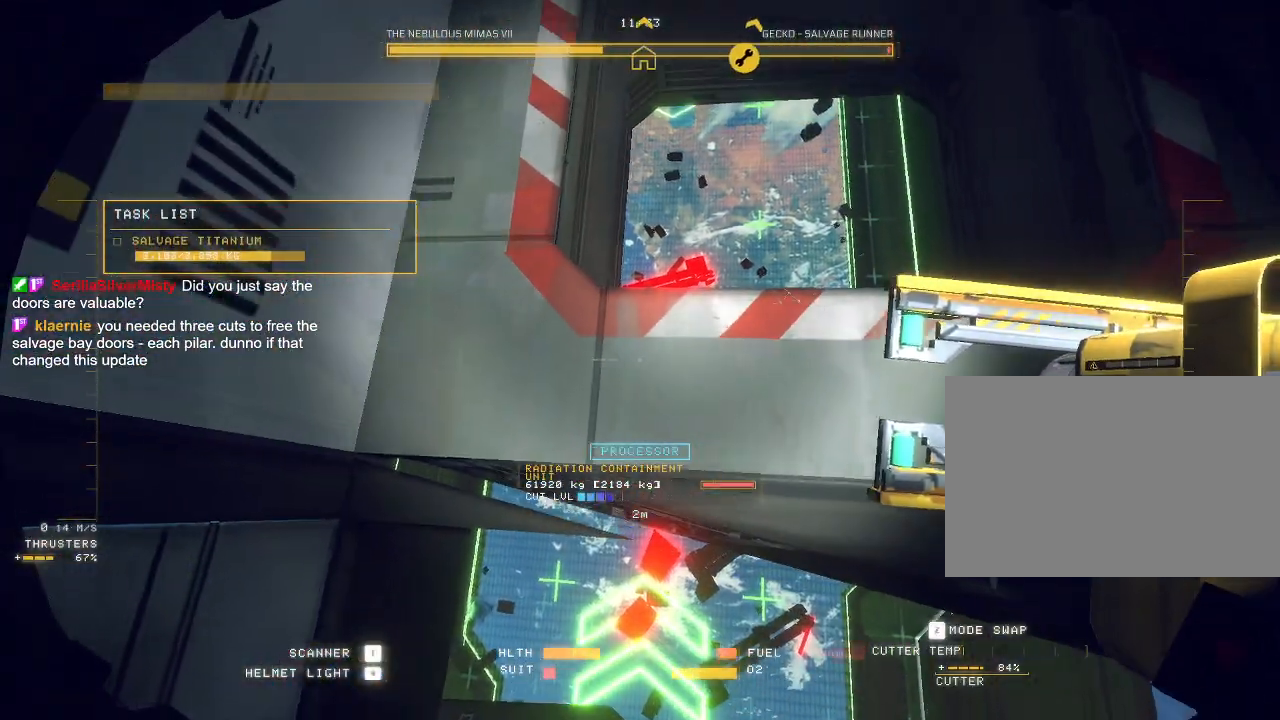
{"keys": [], "mouse": ["right", "mb5"], "events": [[117, "e", "down"], [467, "a", "up"], [483, "mouse_right", "down"], [500, "e", "up"]]}
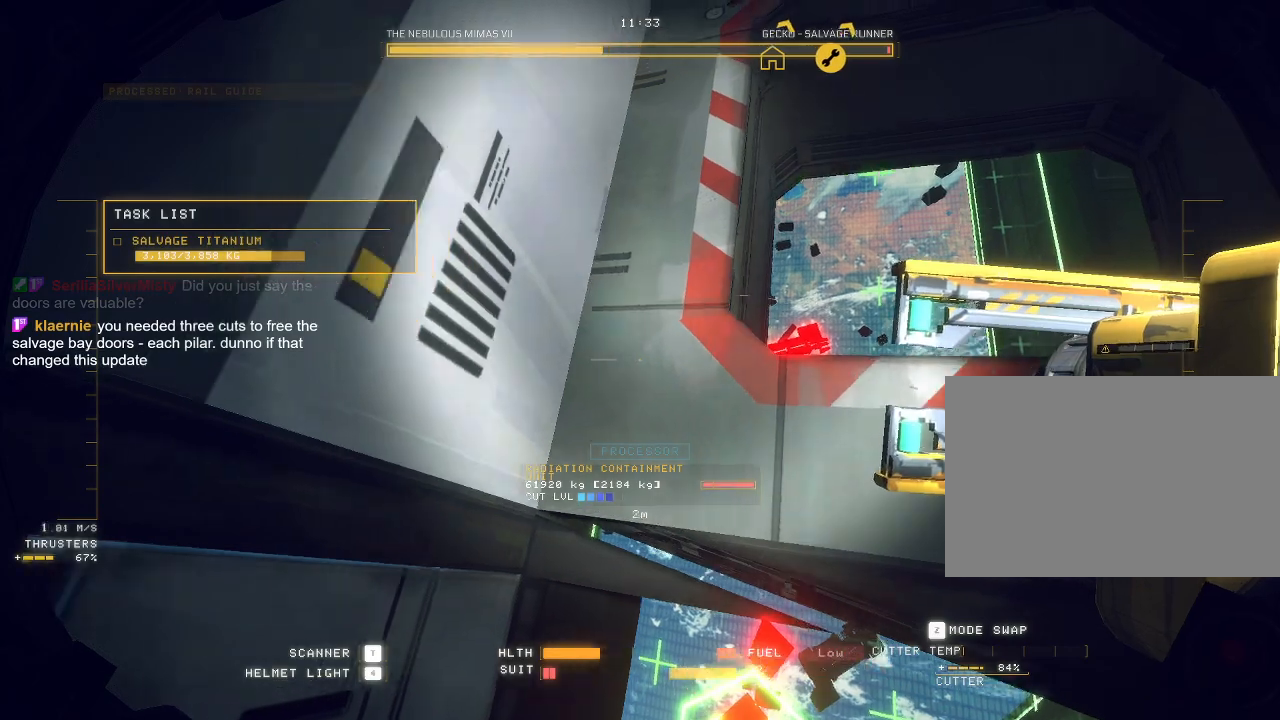
{"keys": ["ctrl"], "mouse": ["mb5"], "events": [[33, "ctrl", "down"], [67, "mouse_right", "up"], [83, "q", "down"], [133, "a", "down"], [217, "a", "up"], [483, "q", "up"]]}
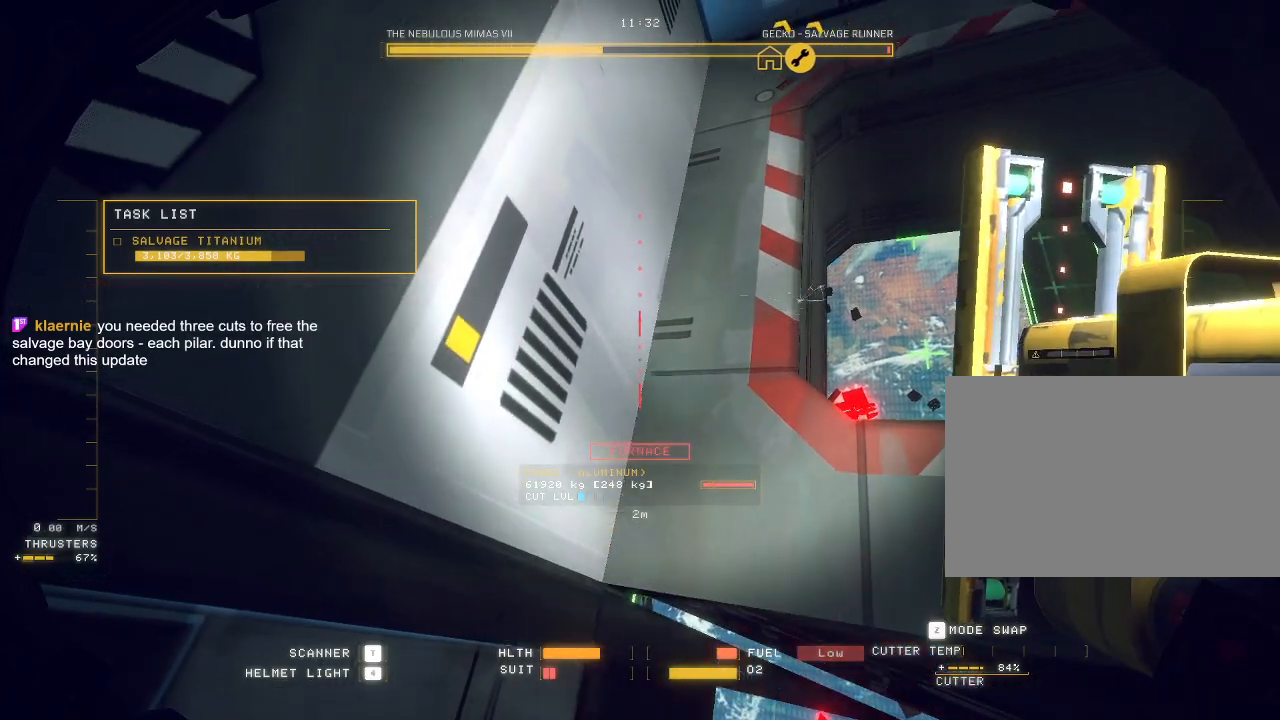
{"keys": ["c"], "mouse": ["mb5"], "events": [[50, "ctrl", "up"], [167, "c", "down"]]}
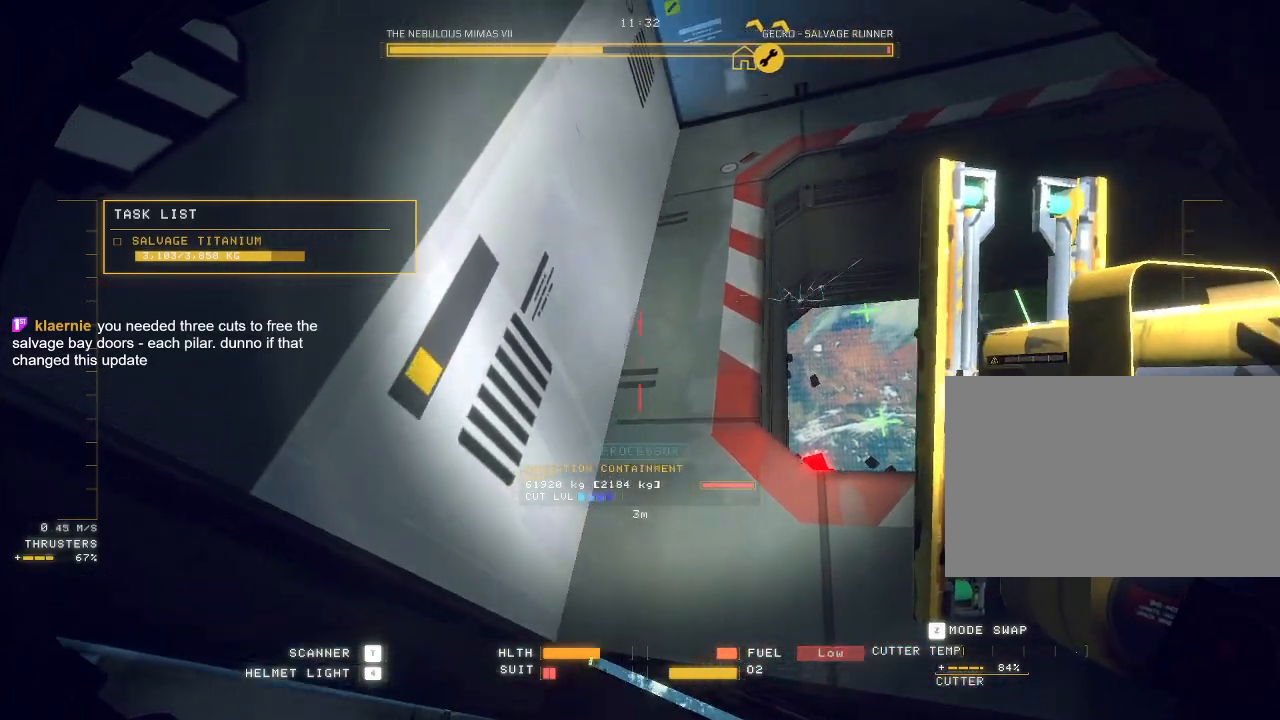
{"keys": ["ctrl"], "mouse": ["mb5"], "events": [[150, "w", "down"], [317, "w", "up"], [350, "c", "up"], [467, "ctrl", "down"]]}
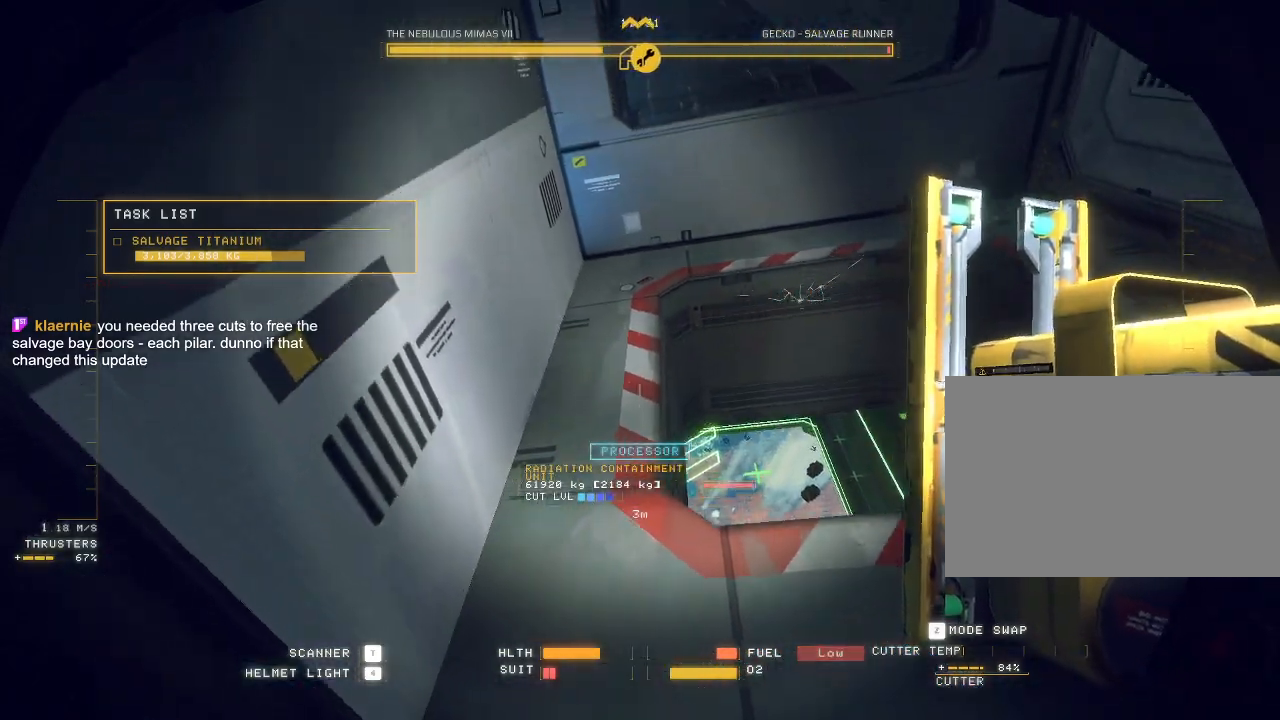
{"keys": ["ctrl", "q"], "mouse": ["mb5"], "events": [[83, "mouse_right", "down"], [117, "q", "down"], [200, "mouse_right", "up"], [383, "q", "up"], [483, "q", "down"]]}
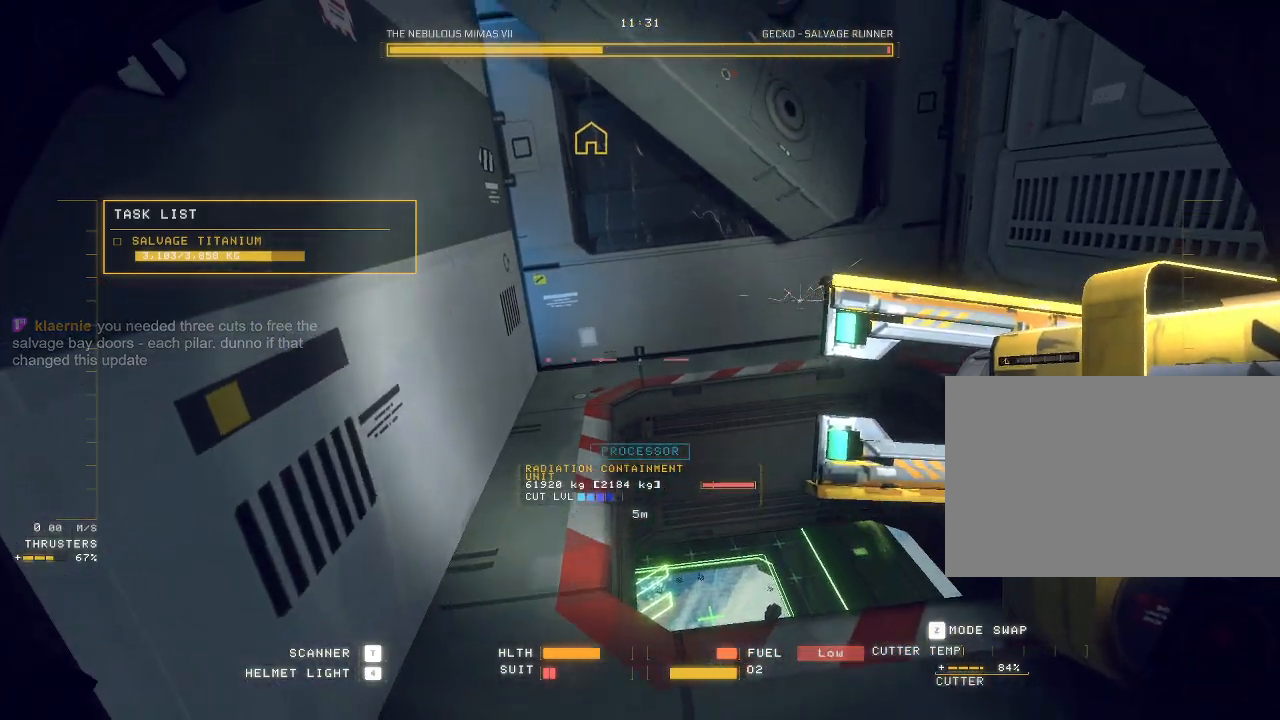
{"keys": ["ctrl", "q"], "mouse": ["mb5"], "events": [[267, "q", "up"], [417, "q", "down"]]}
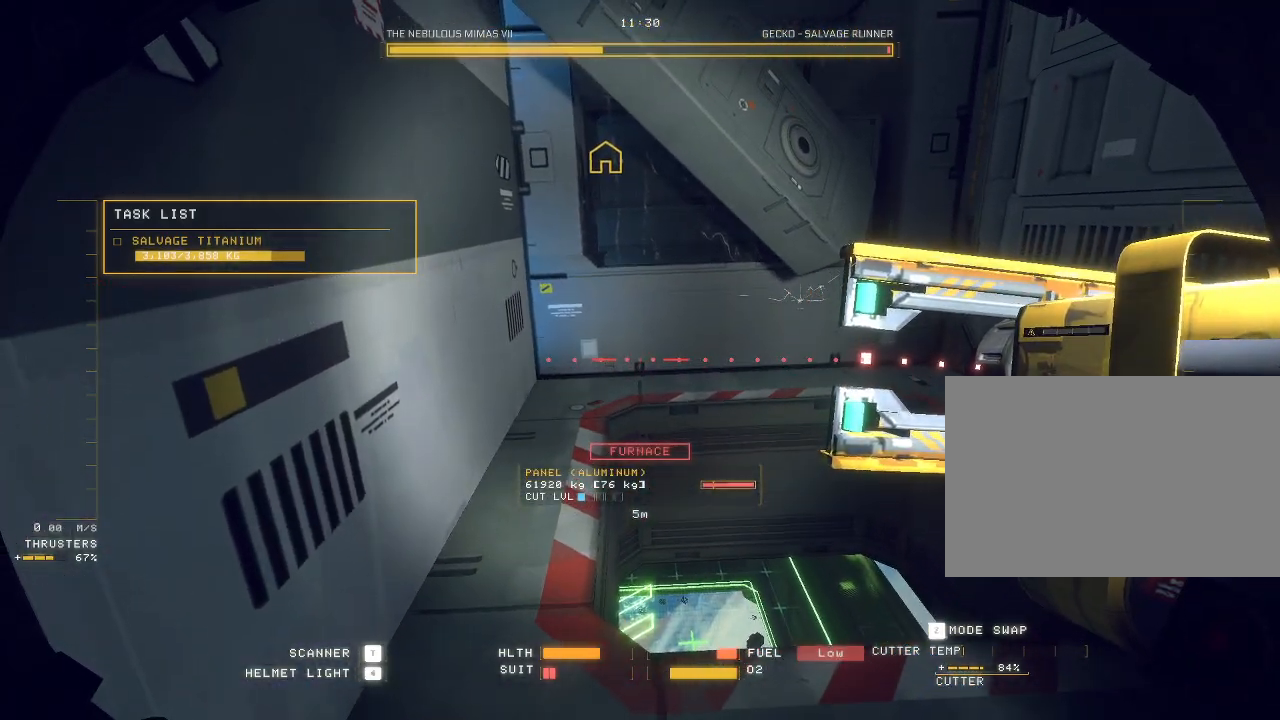
{"keys": ["ctrl"], "mouse": ["mb5"], "events": [[83, "q", "up"], [133, "e", "down"], [500, "e", "up"]]}
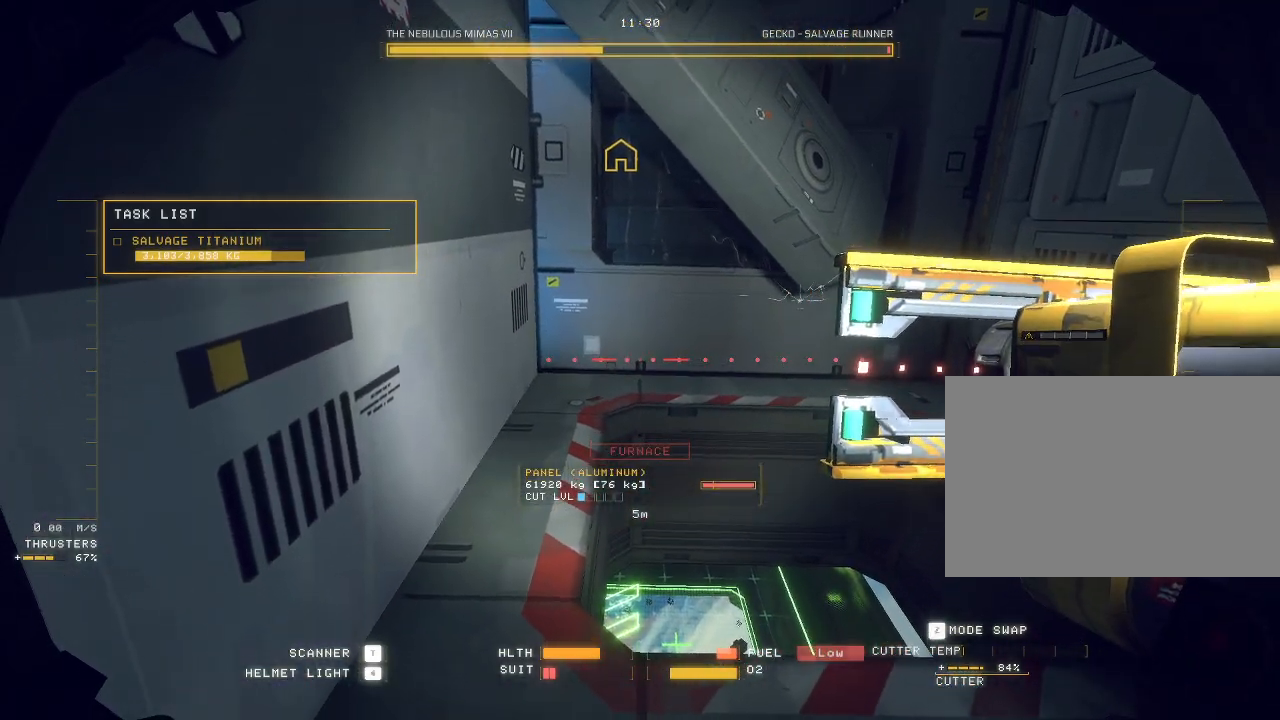
{"keys": ["ctrl"], "mouse": ["mb5"], "events": [[133, "mouse_left", "down"], [200, "e", "down"], [233, "mouse_left", "up"], [317, "e", "up"]]}
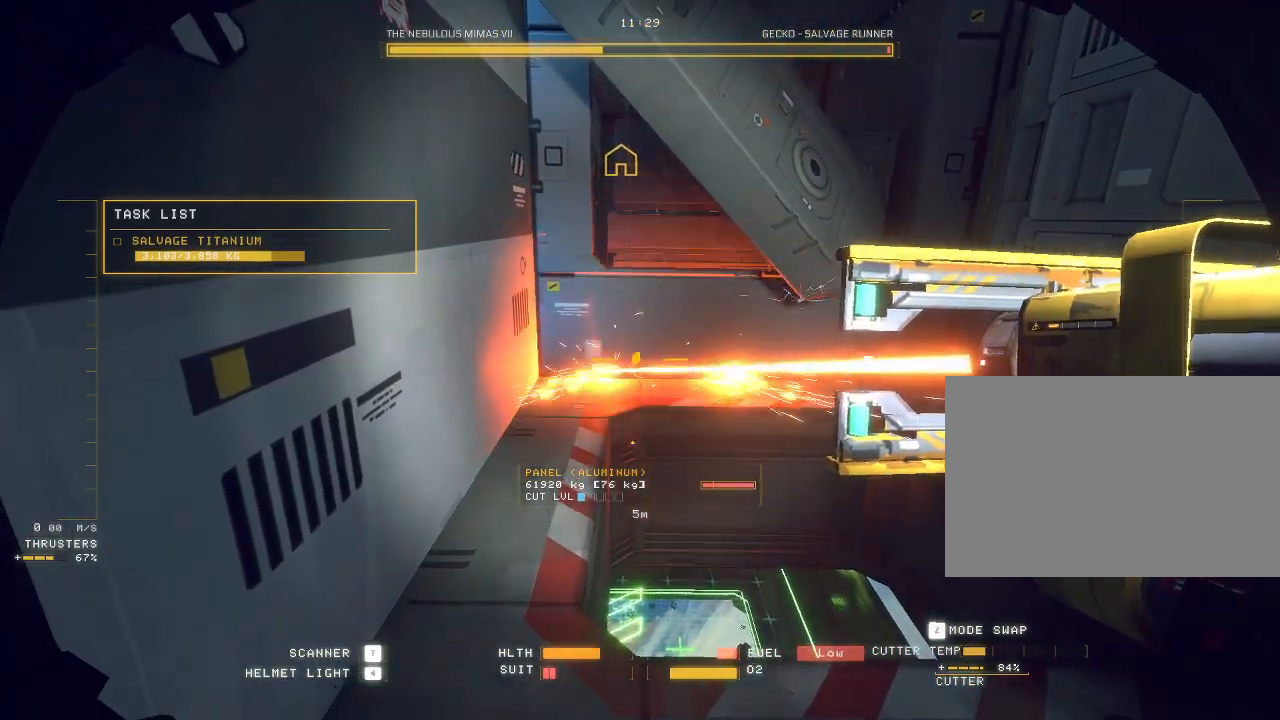
{"keys": ["ctrl"], "mouse": [], "events": [[283, "mouse_mb5", "up"]]}
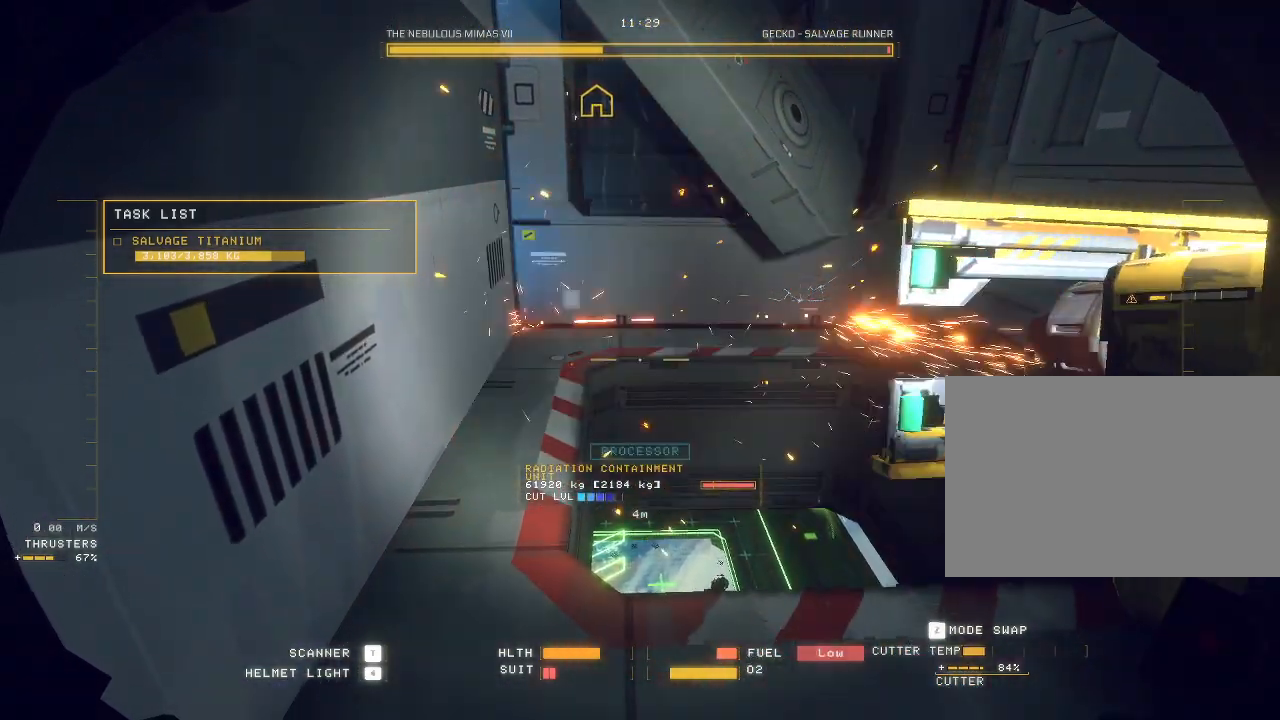
{"keys": [], "mouse": [], "events": [[367, "ctrl", "up"]]}
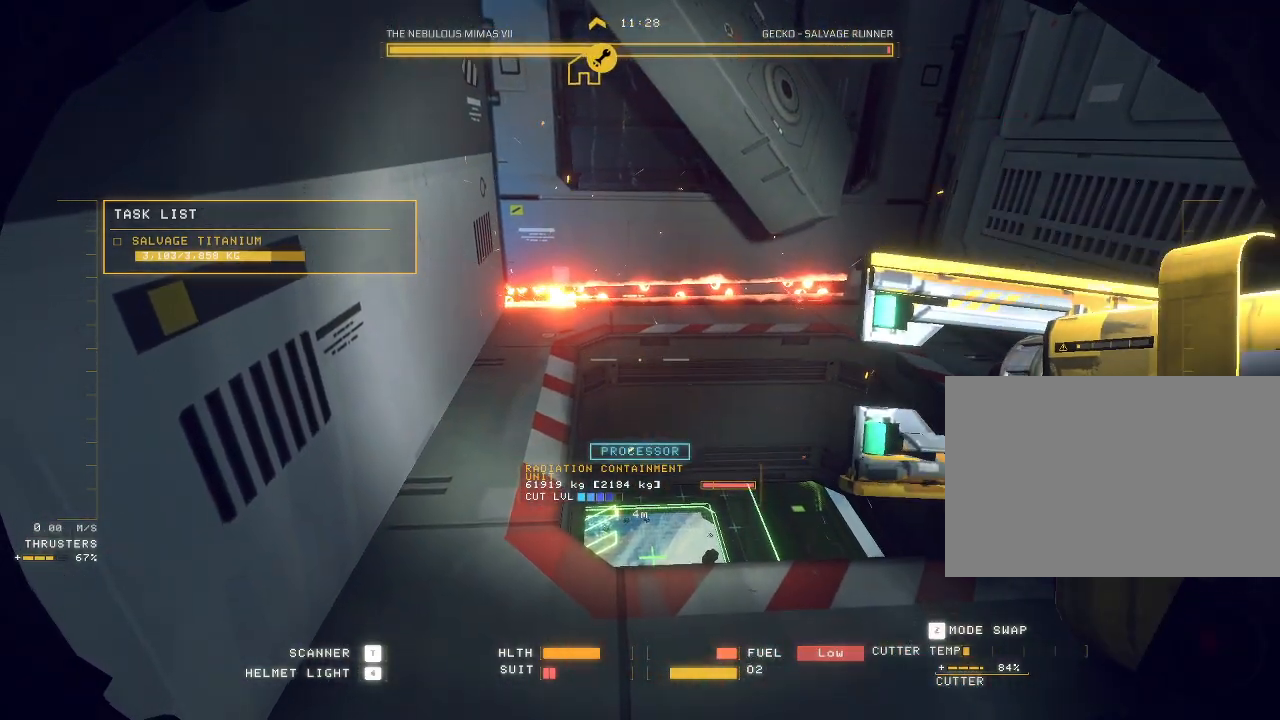
{"keys": [], "mouse": [], "events": []}
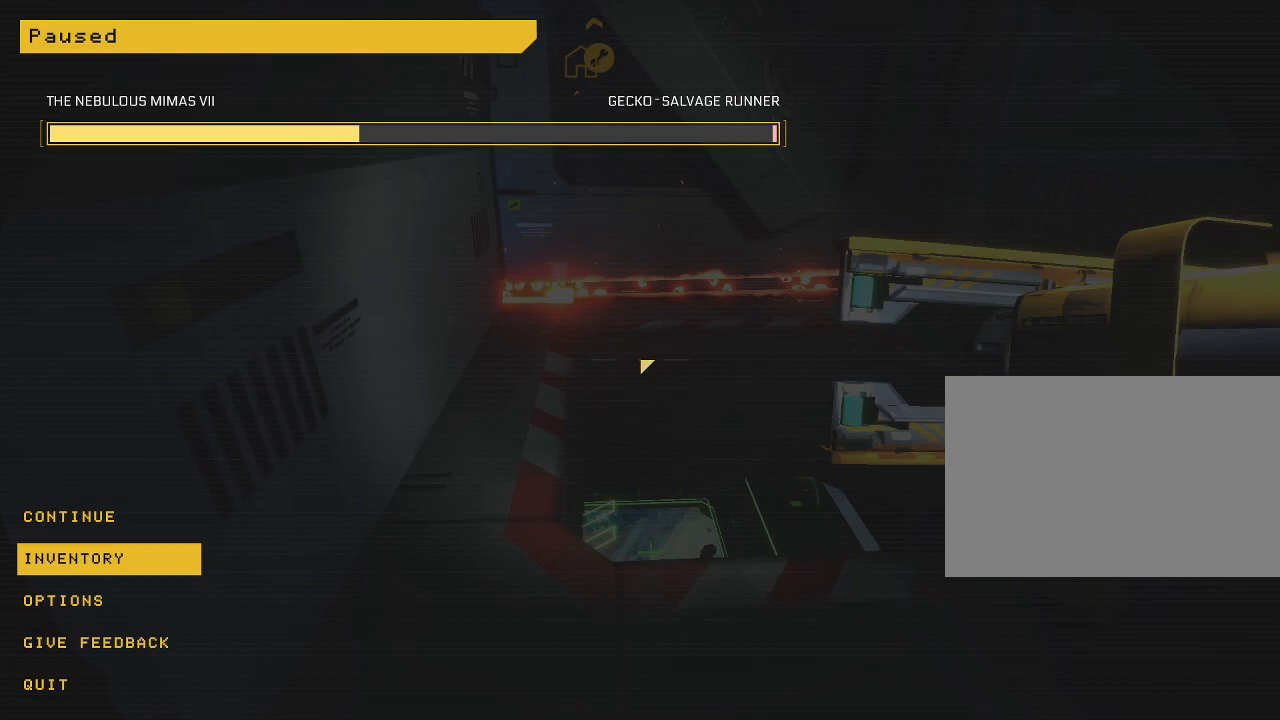
{"keys": [], "mouse": ["mb5"], "events": [[233, "mouse_mb5", "down"]]}
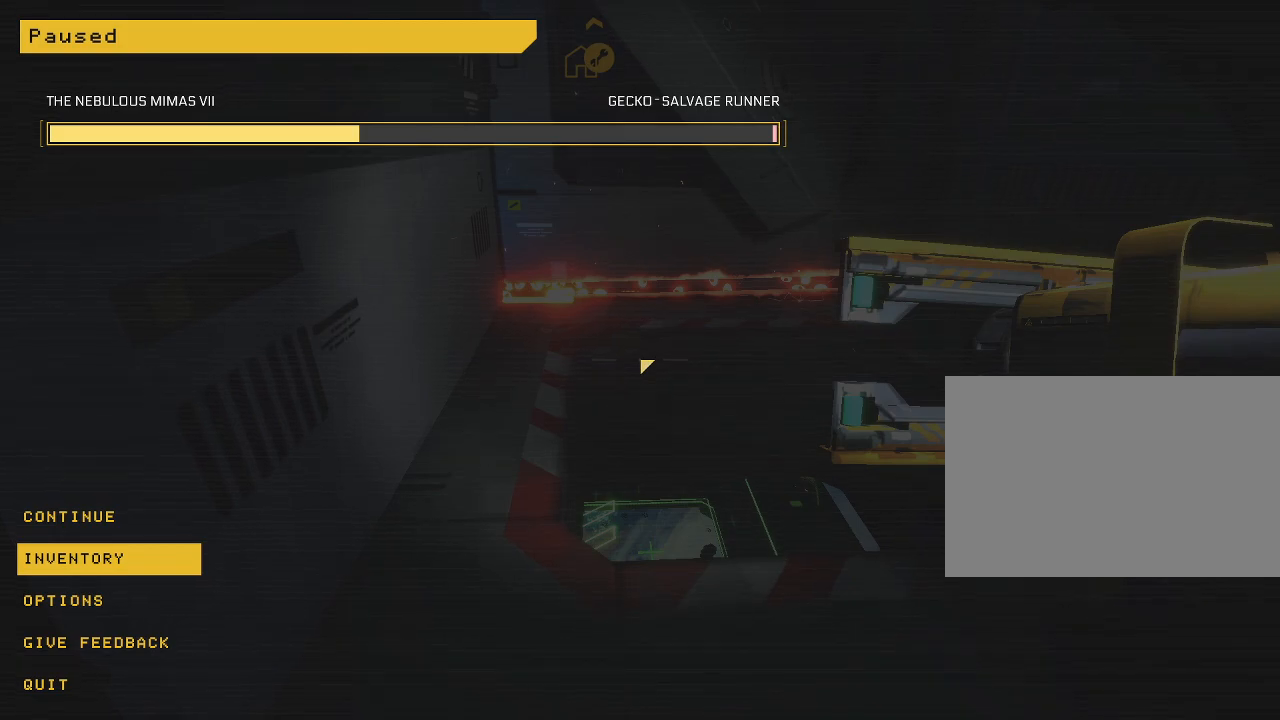
{"keys": [], "mouse": ["mb5"], "events": [[33, "tab", "down"], [167, "tab", "up"]]}
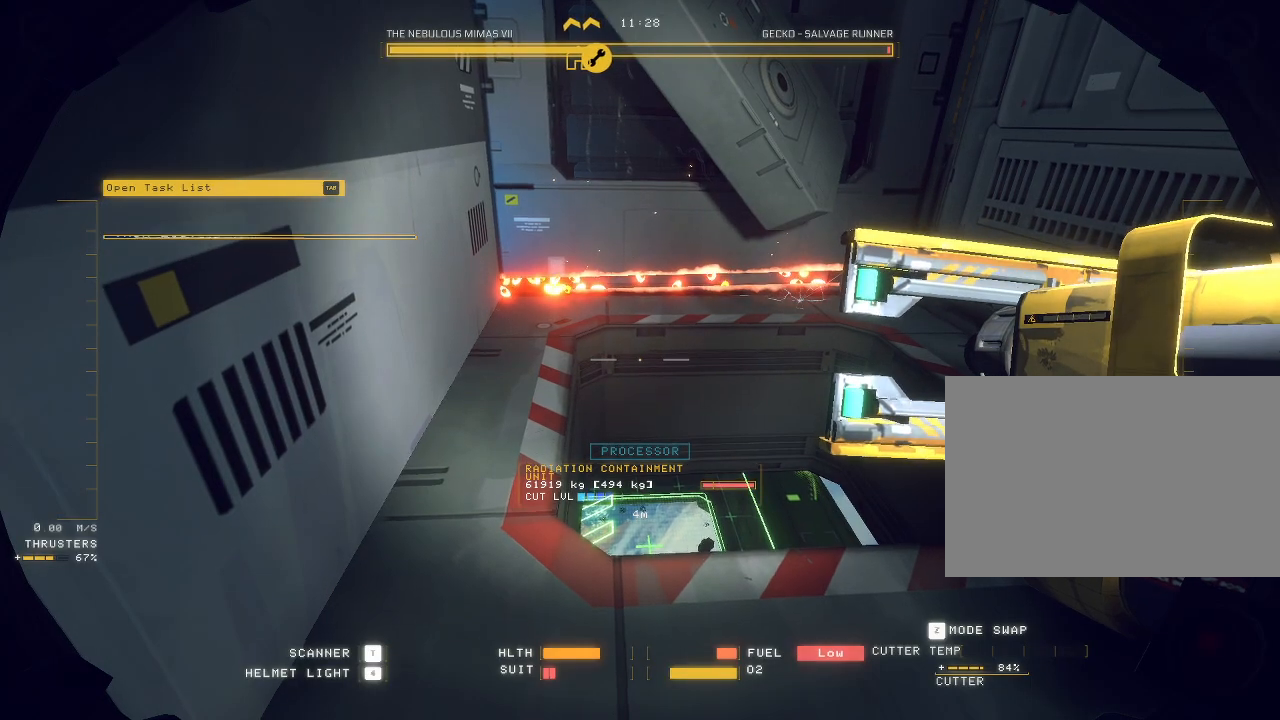
{"keys": ["ctrl"], "mouse": ["mb5"], "events": [[300, "ctrl", "down"]]}
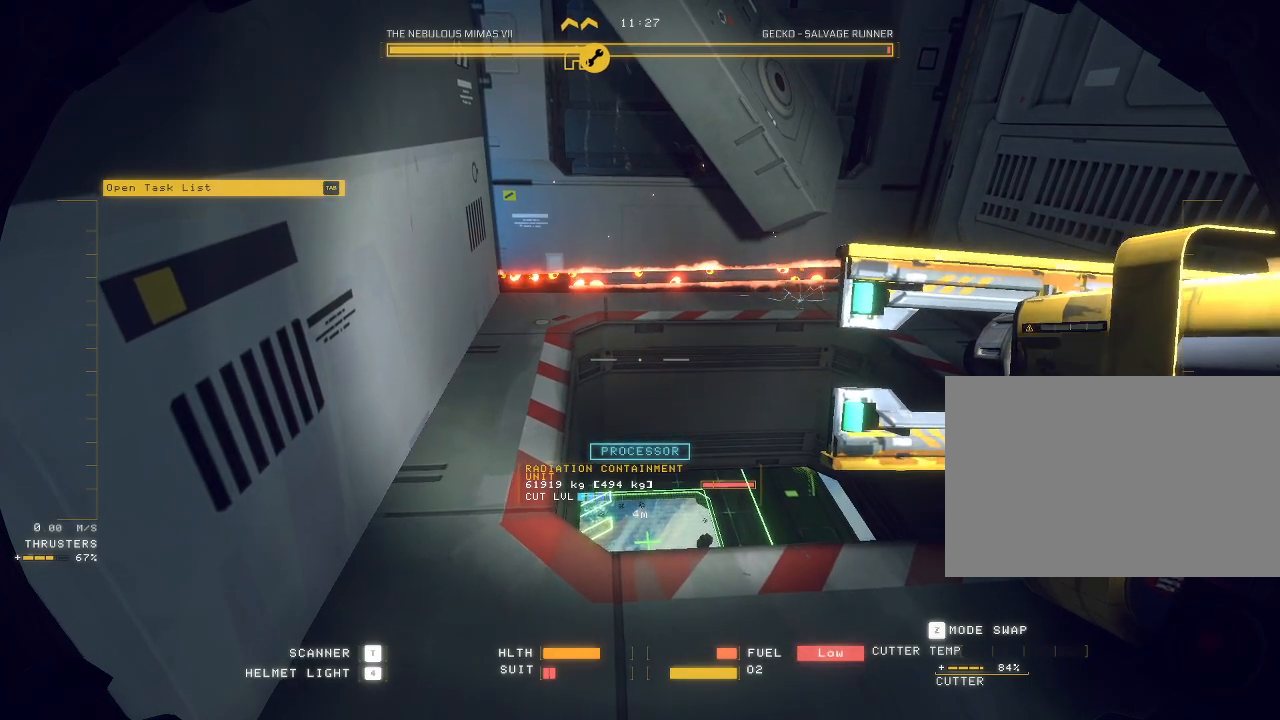
{"keys": ["ctrl"], "mouse": ["mb5"], "events": []}
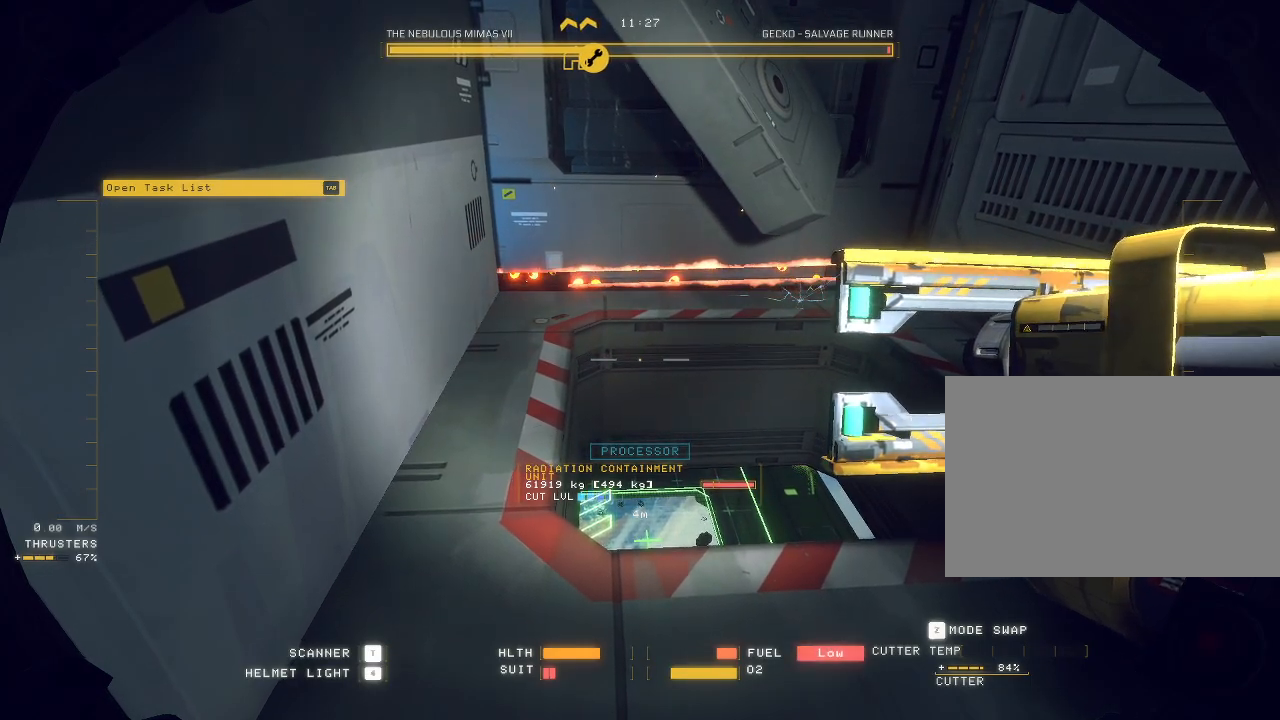
{"keys": ["ctrl"], "mouse": ["mb5"], "events": []}
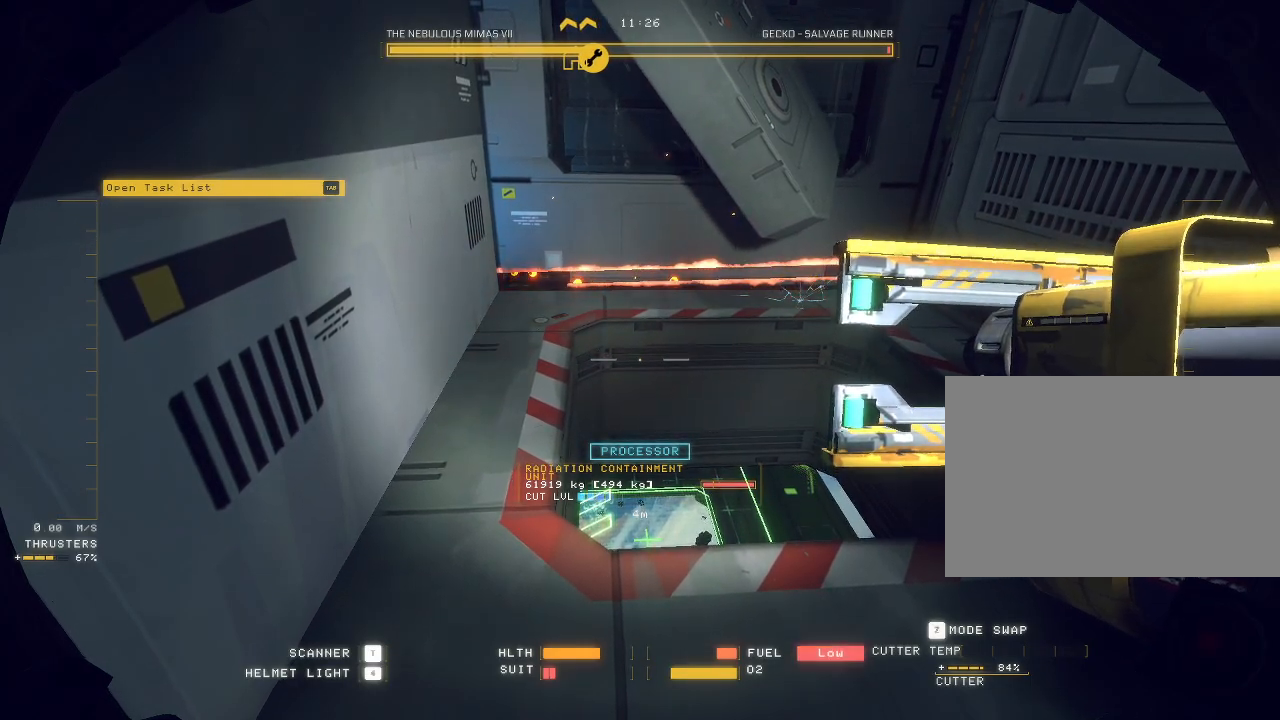
{"keys": ["ctrl"], "mouse": ["mb5"], "events": []}
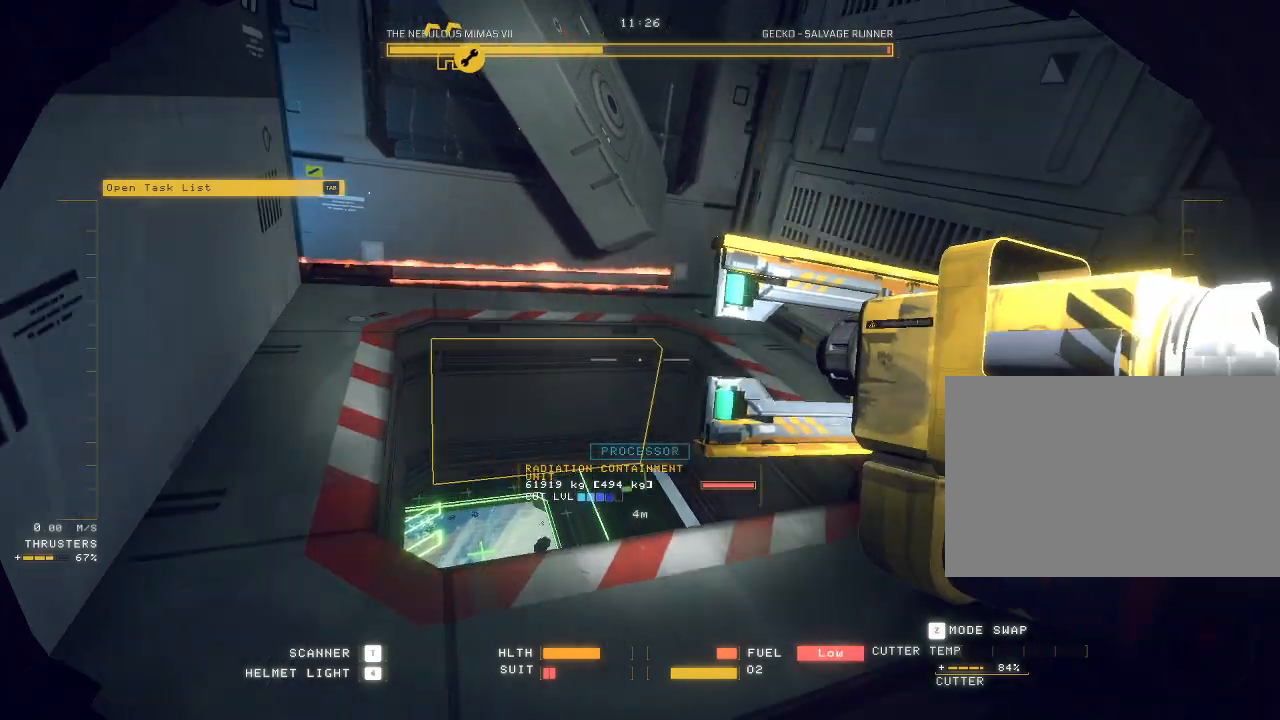
{"keys": ["e", "w"], "mouse": ["mb5"]}
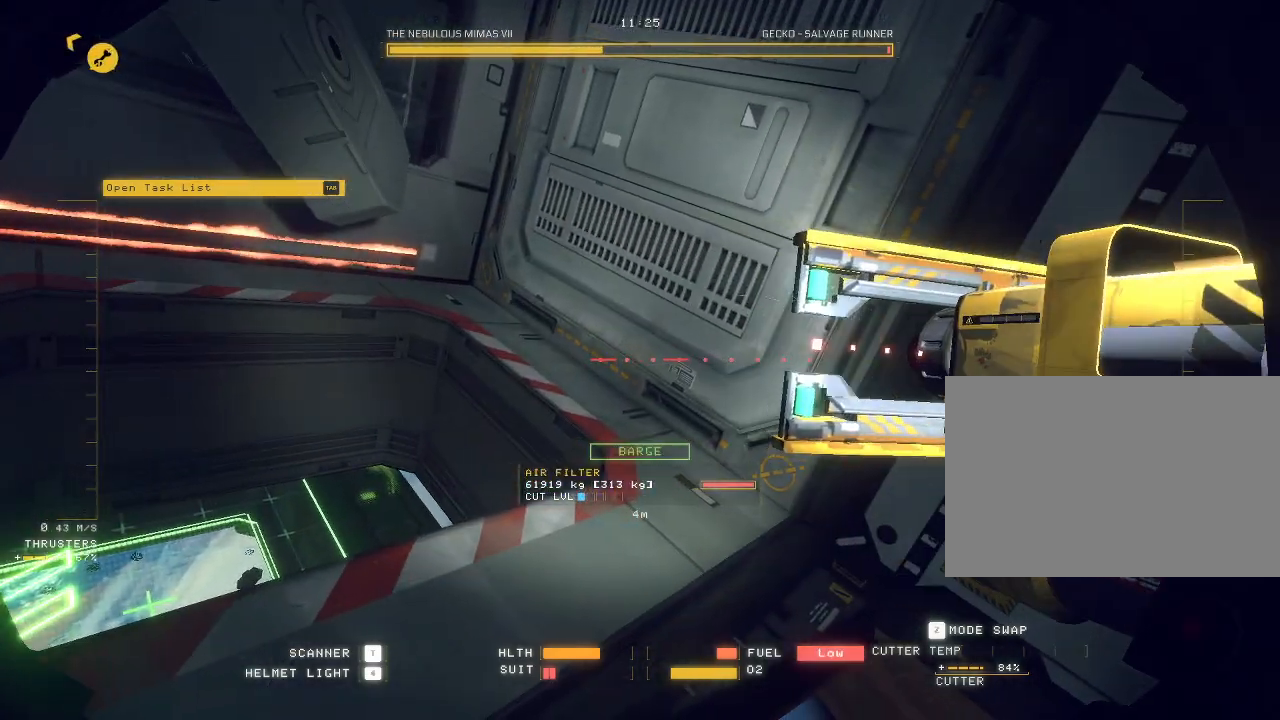
{"keys": ["d"], "mouse": ["mb5"], "events": [[217, "e", "up"], [317, "d", "down"], [450, "w", "up"]]}
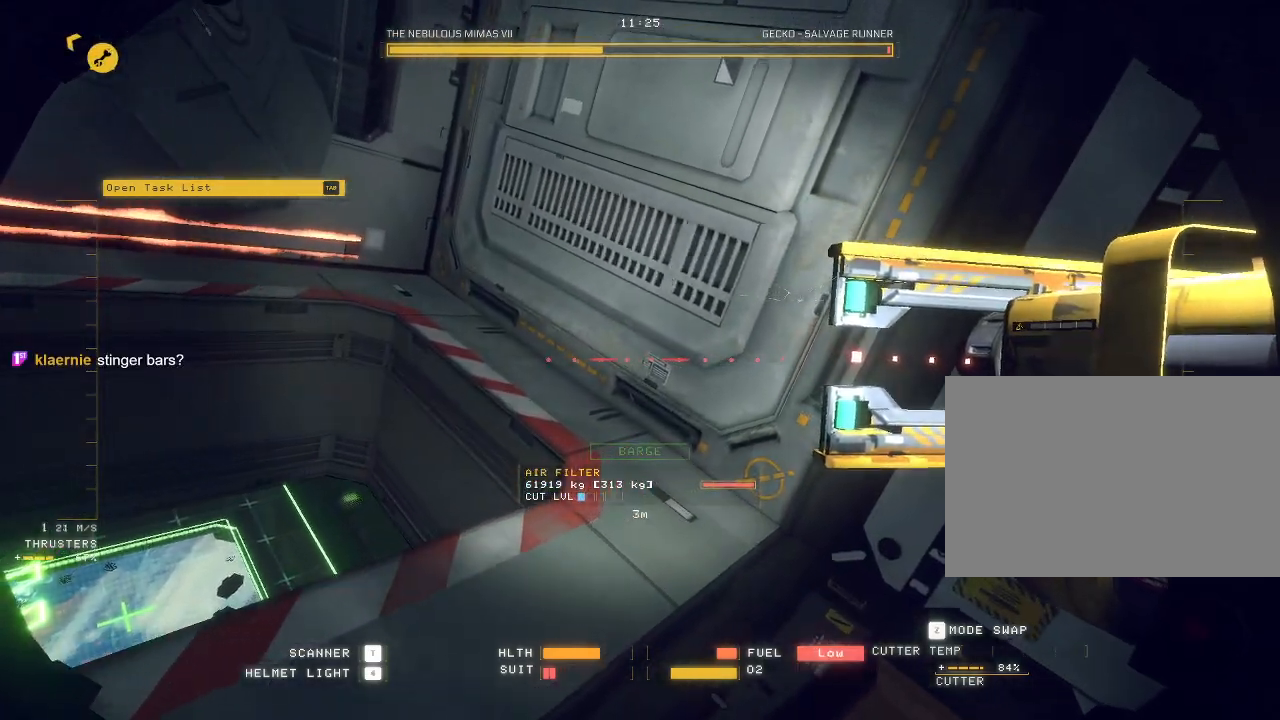
{"keys": ["c"], "mouse": ["mb5"], "events": [[233, "d", "up"], [233, "w", "down"], [300, "c", "down"], [467, "w", "up"]]}
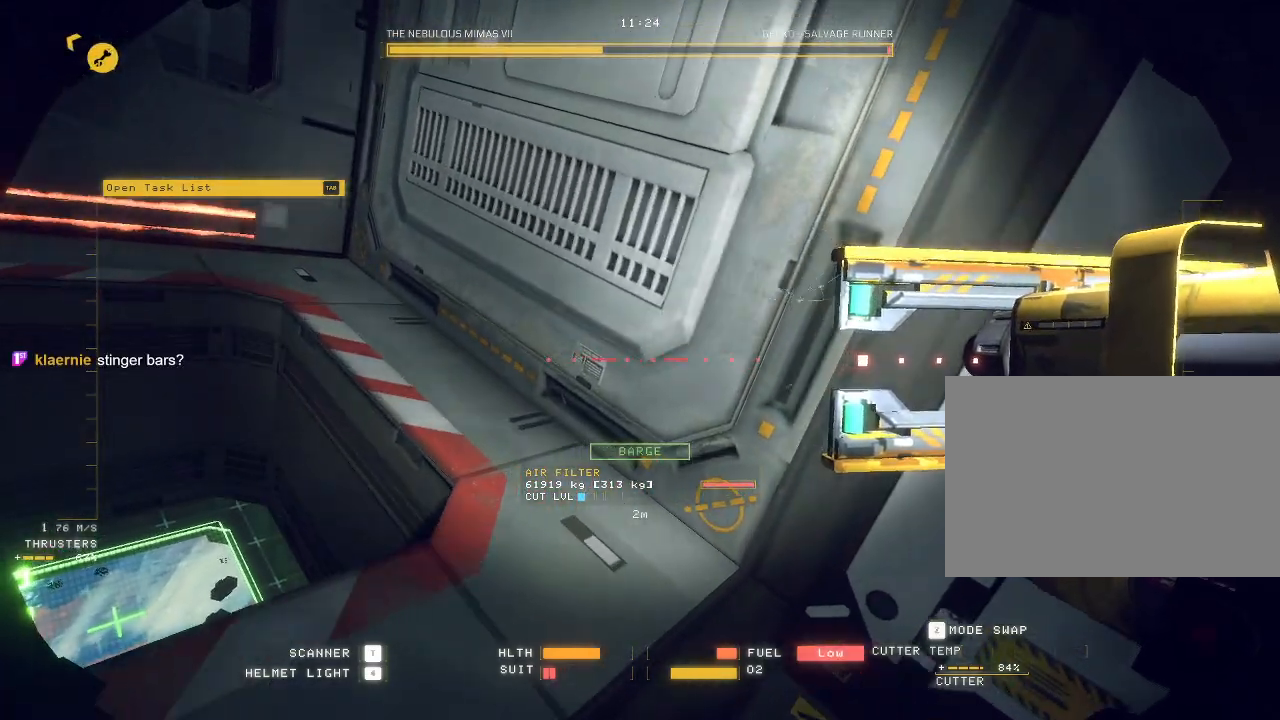
{"keys": ["c", "s"], "mouse": [], "events": [[150, "s", "down"], [400, "mouse_mb5", "up"]]}
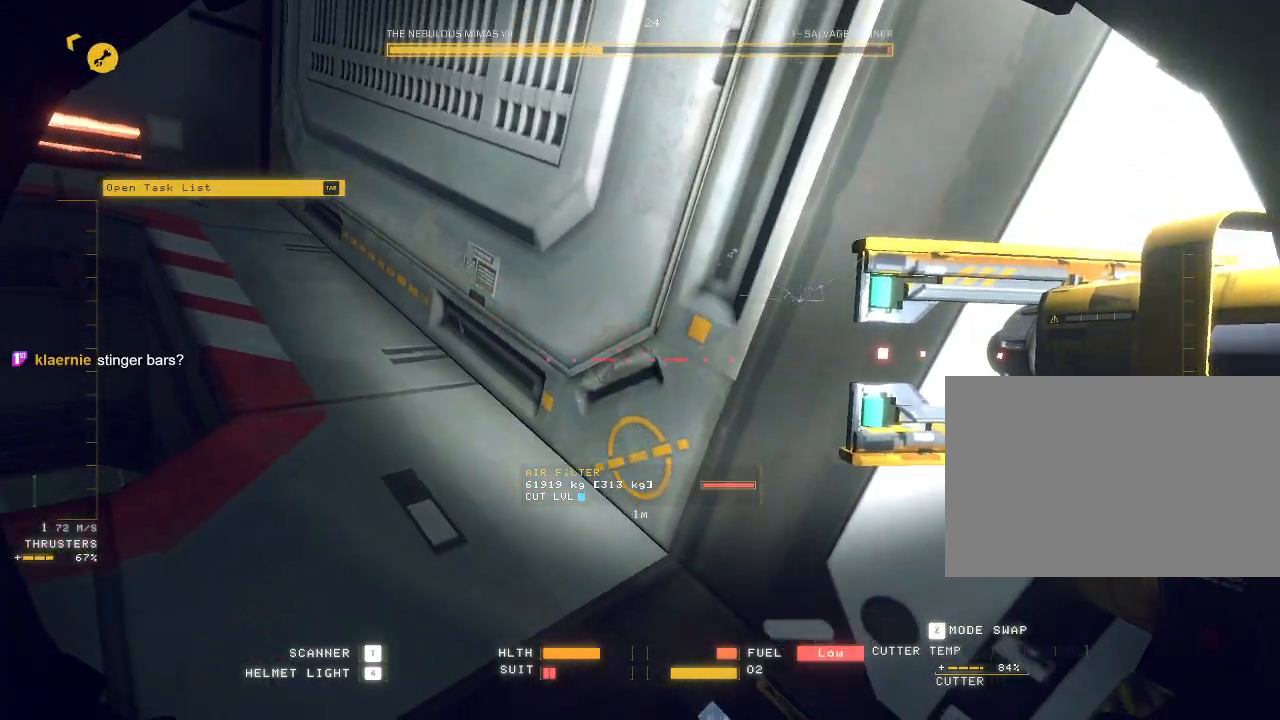
{"keys": ["a", "c", "s"], "mouse": ["mb5"], "events": [[150, "a", "down"], [183, "a", "up"], [283, "mouse_mb5", "down"], [467, "a", "down"]]}
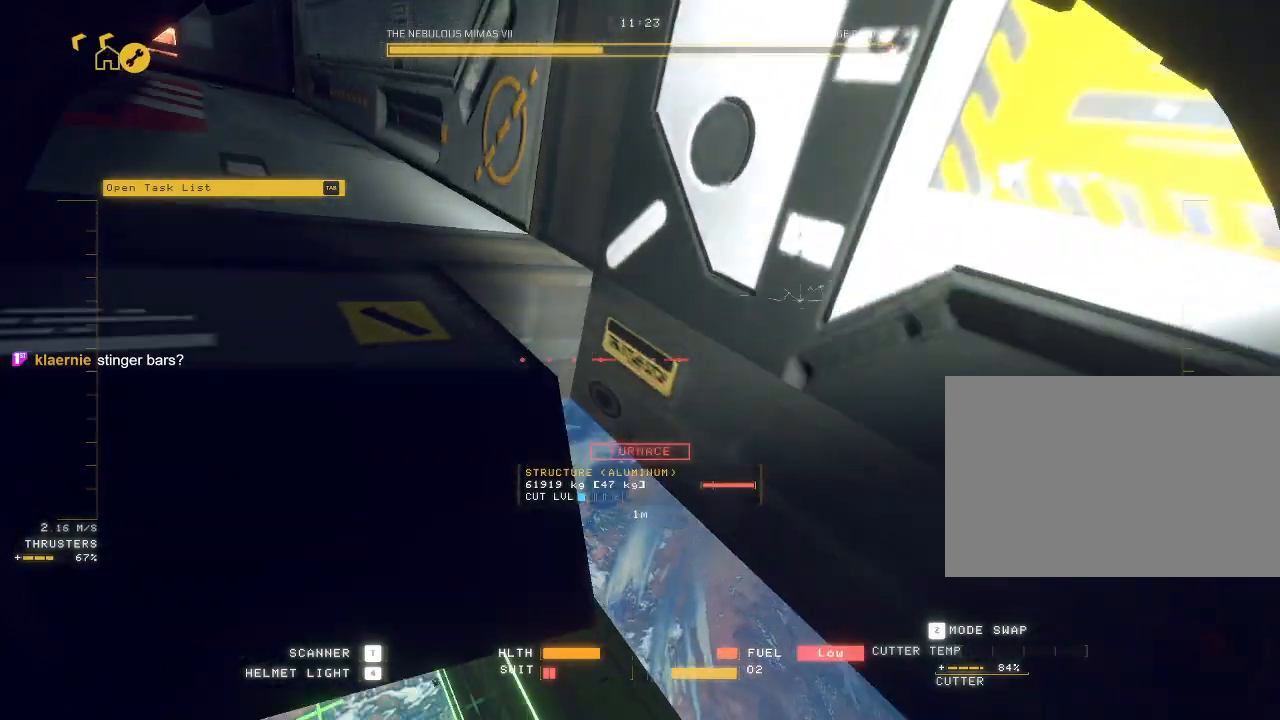
{"keys": ["ctrl", "e", "w"], "mouse": ["mb5"], "events": [[67, "s", "up"], [83, "a", "up"], [183, "w", "down"], [200, "c", "up"], [333, "e", "down"], [367, "ctrl", "down"]]}
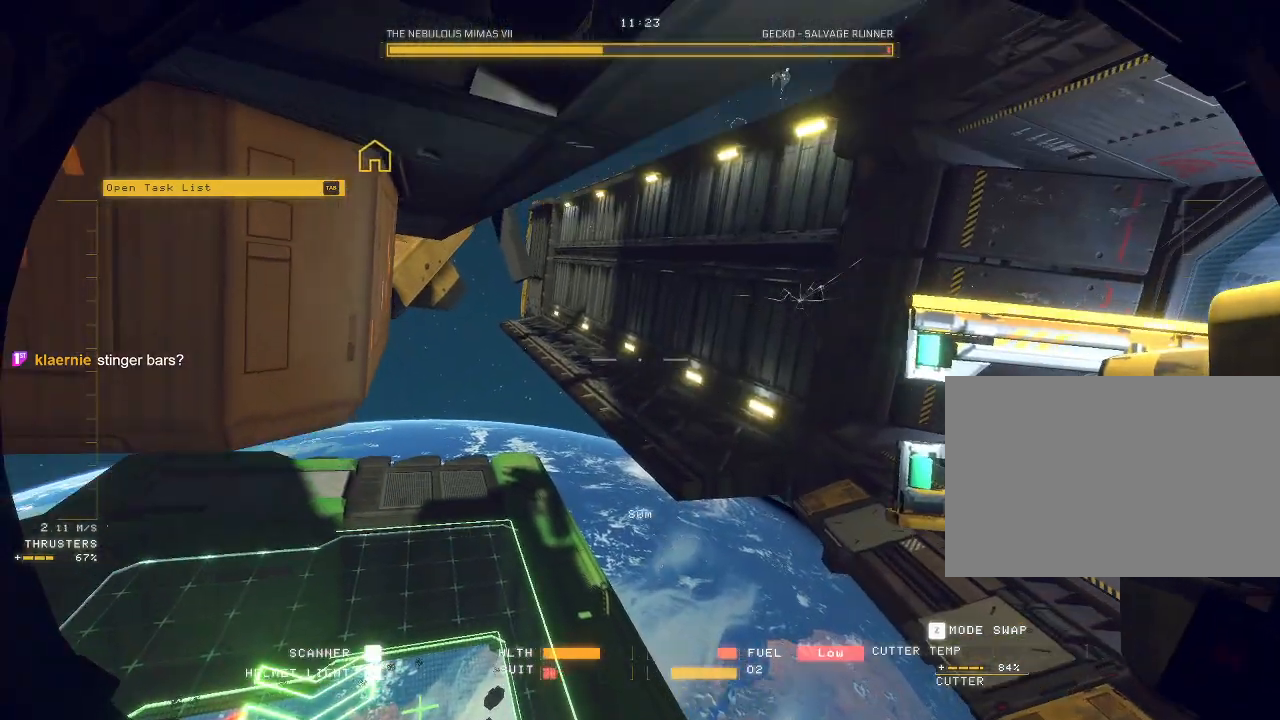
{"keys": ["w"], "mouse": ["mb5"], "events": [[300, "ctrl", "up"], [500, "e", "up"]]}
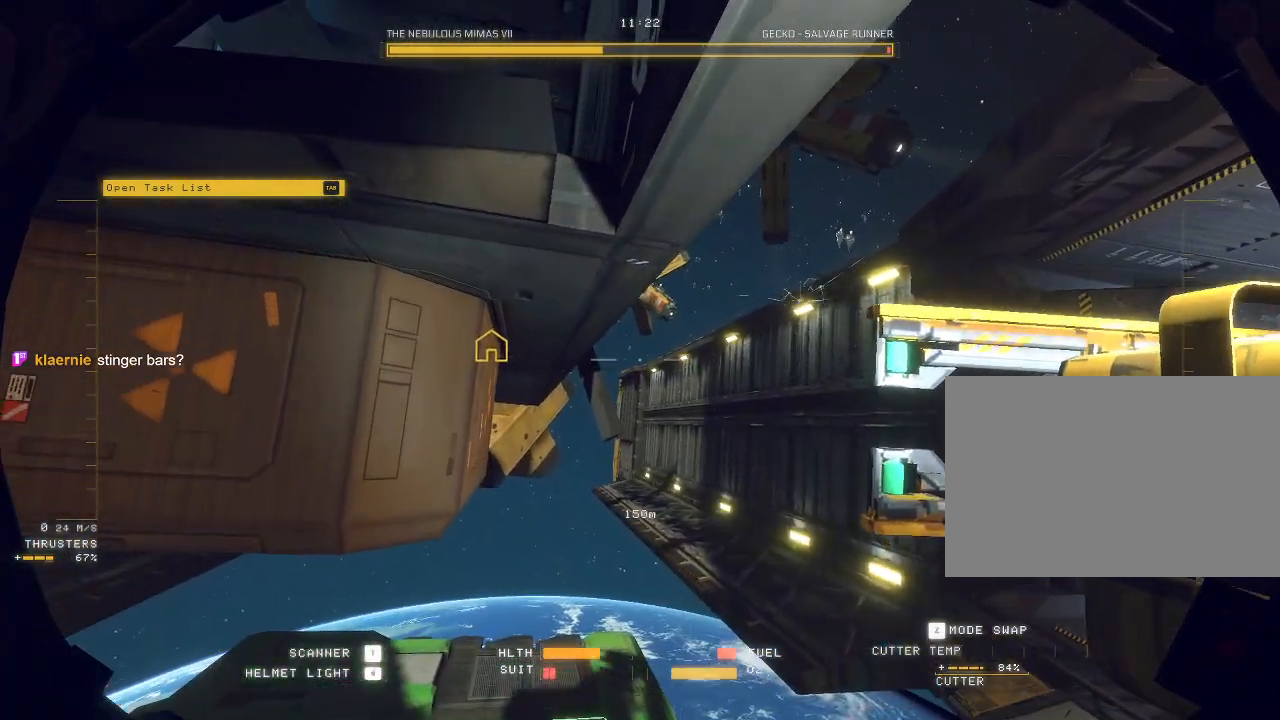
{"keys": ["c", "tab"], "mouse": ["mb5"], "events": [[167, "mouse_right", "down"], [183, "c", "down"], [267, "mouse_right", "up"], [283, "w", "up"], [483, "tab", "down"]]}